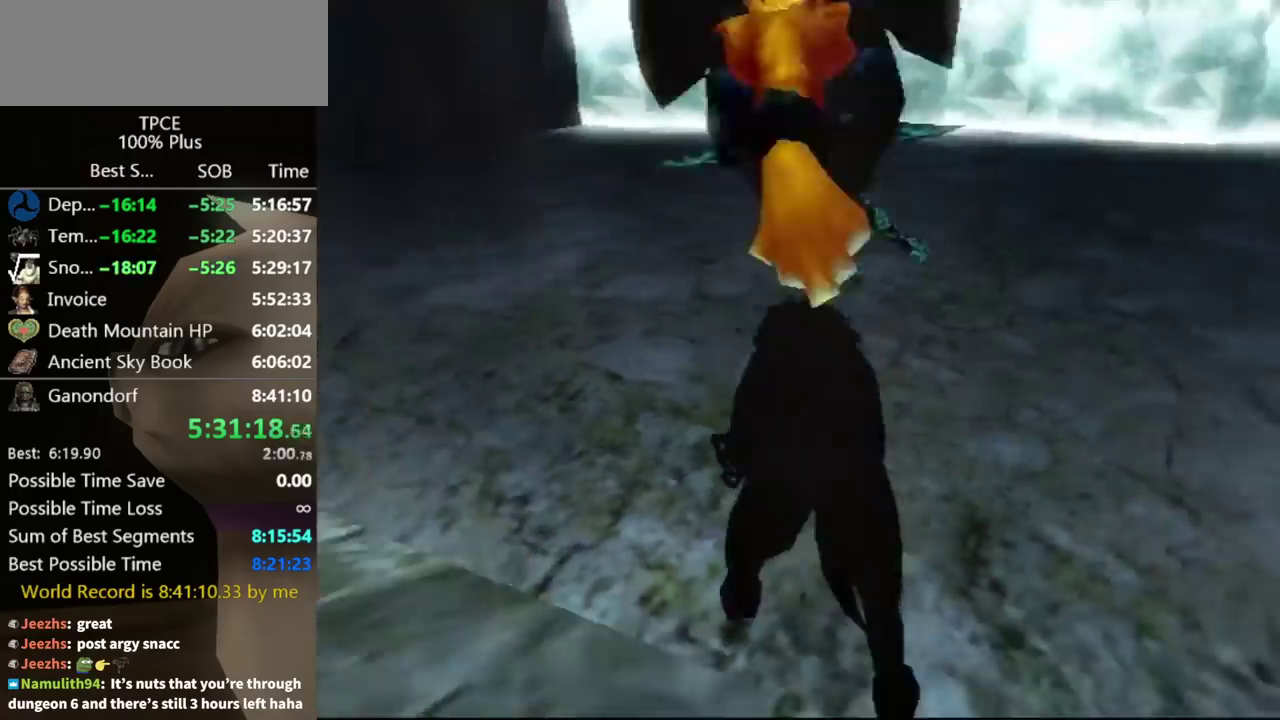
Gameplay with a controller (Nintendo layout); each line is a JSON object with the inputs held at the frame after it. "events" lists button and stick changes between this image and that frame as [ms after this image, input, new state], when the widget could be followed in between. Not read: L3 R3.
{"buttons": [], "left_stick": "up", "right_stick": "center", "events": [[267, "left_stick", "up"]]}
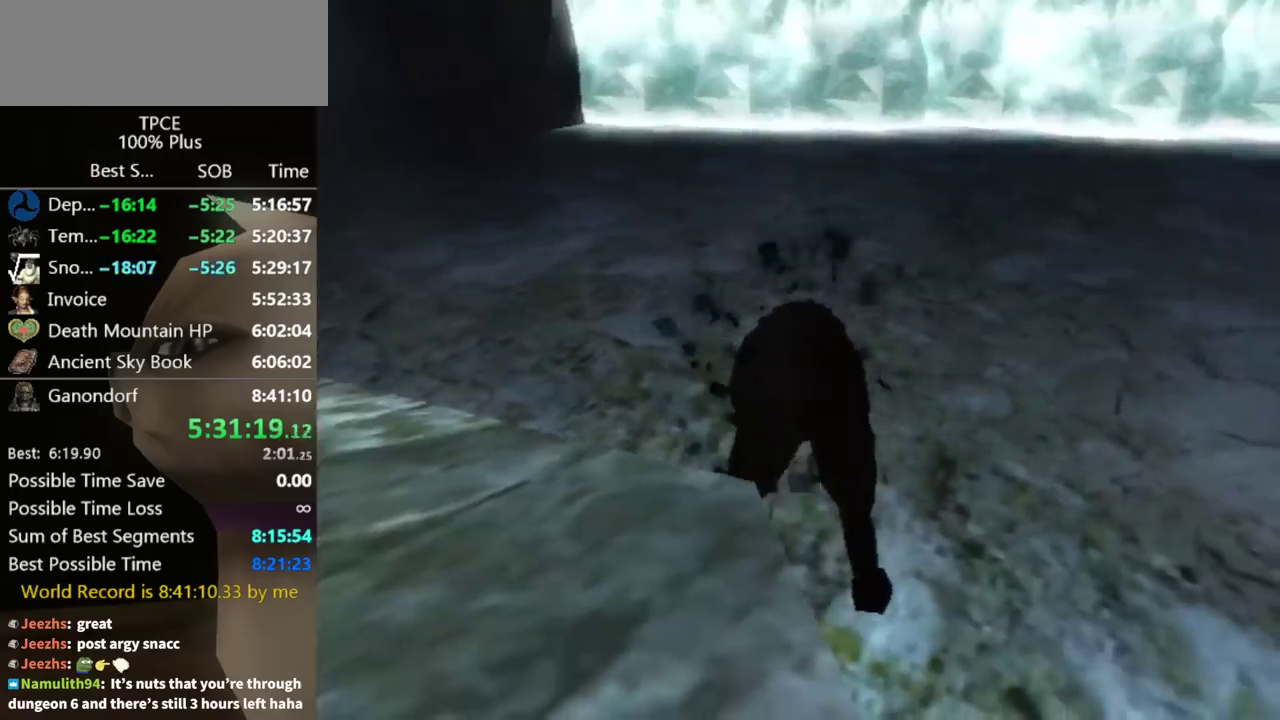
{"buttons": [], "left_stick": "up", "right_stick": "center"}
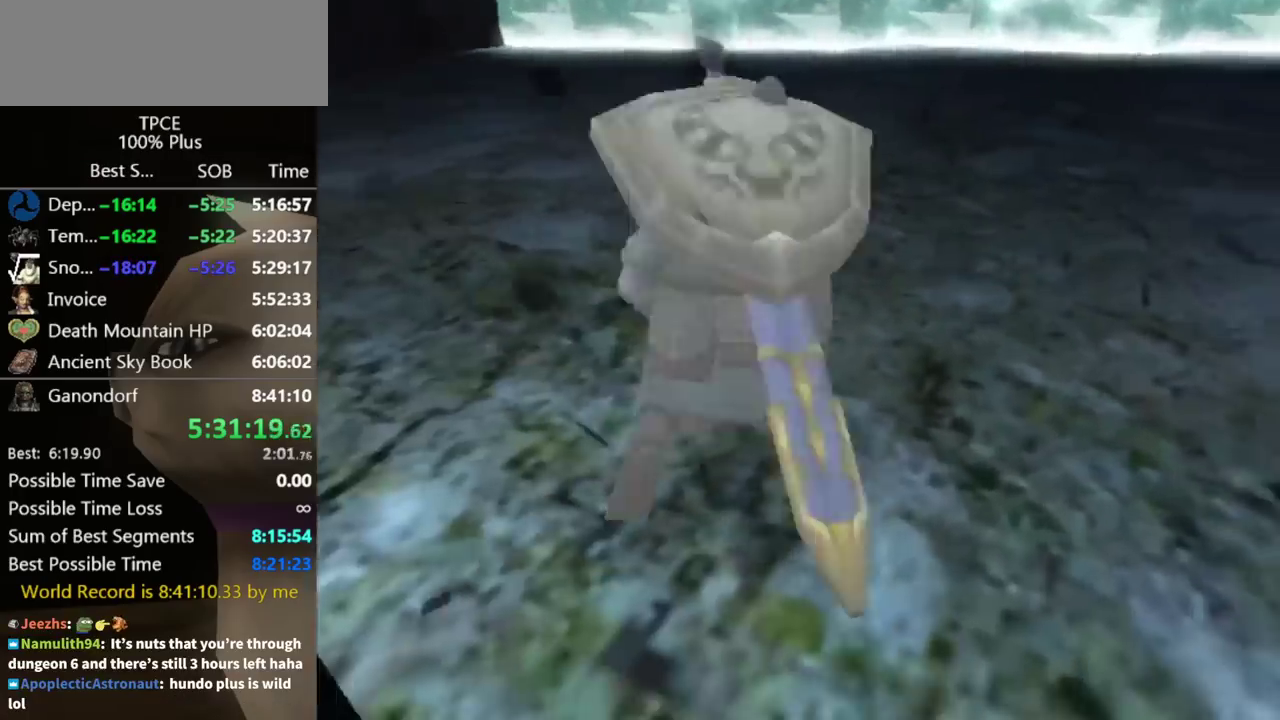
{"buttons": [], "left_stick": "up", "right_stick": "center"}
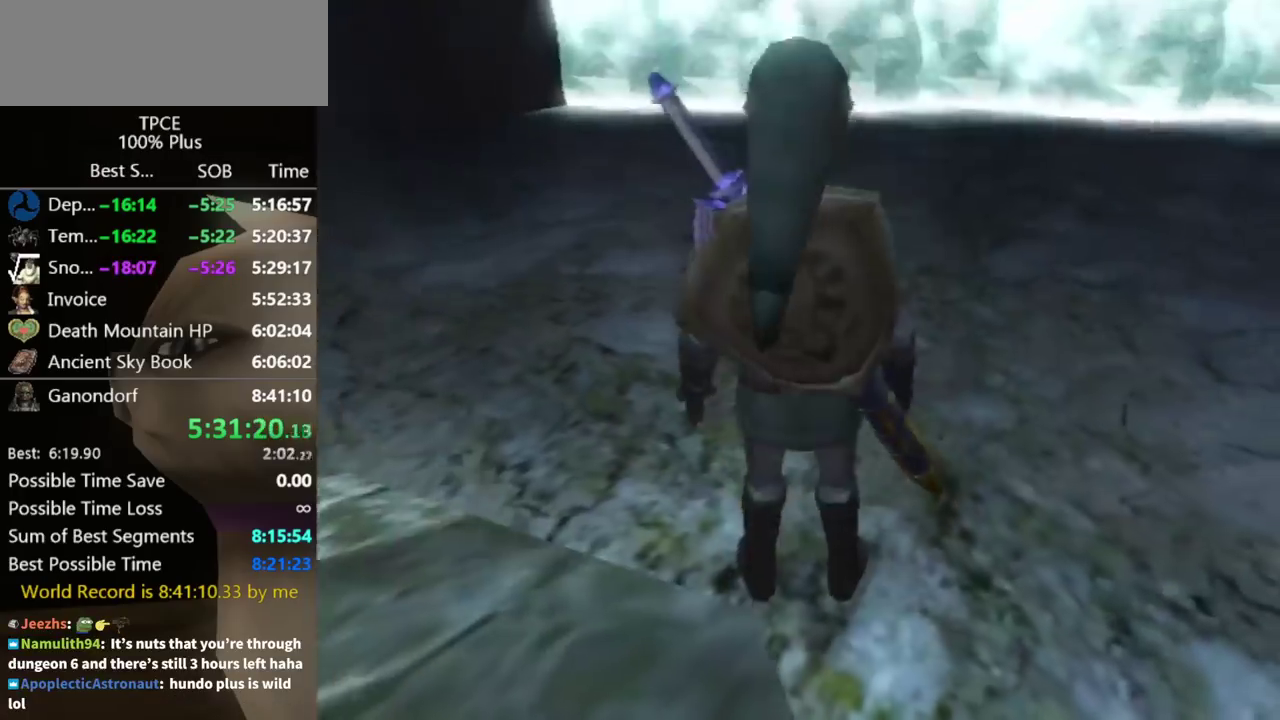
{"buttons": [], "left_stick": "up", "right_stick": "center", "events": [[333, "Y", "down"], [467, "Y", "up"]]}
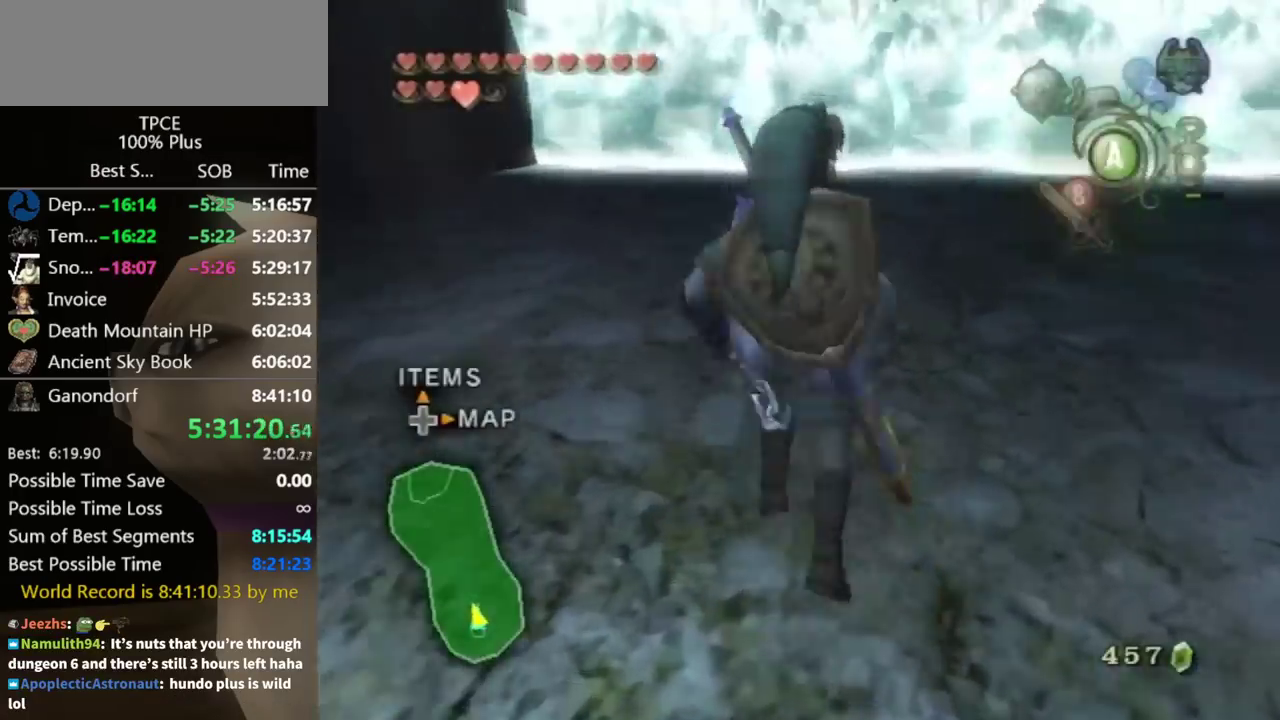
{"buttons": [], "left_stick": "up", "right_stick": "center"}
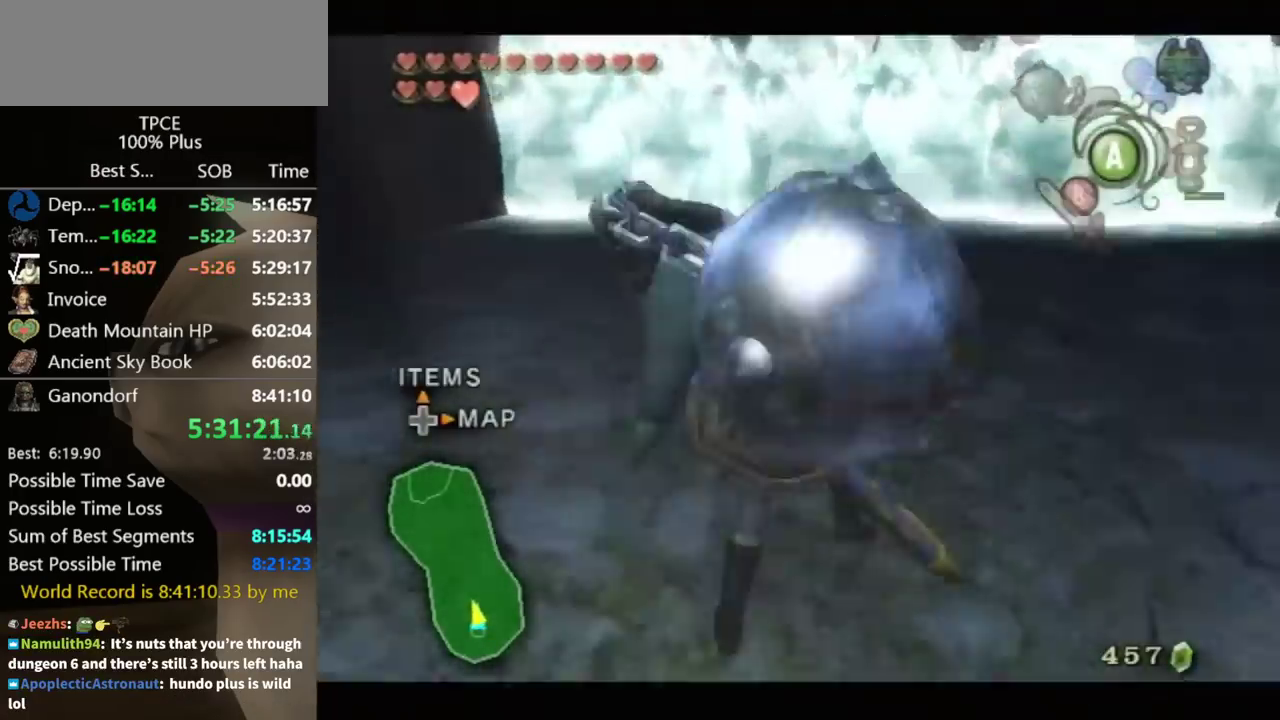
{"buttons": [], "left_stick": "up", "right_stick": "center"}
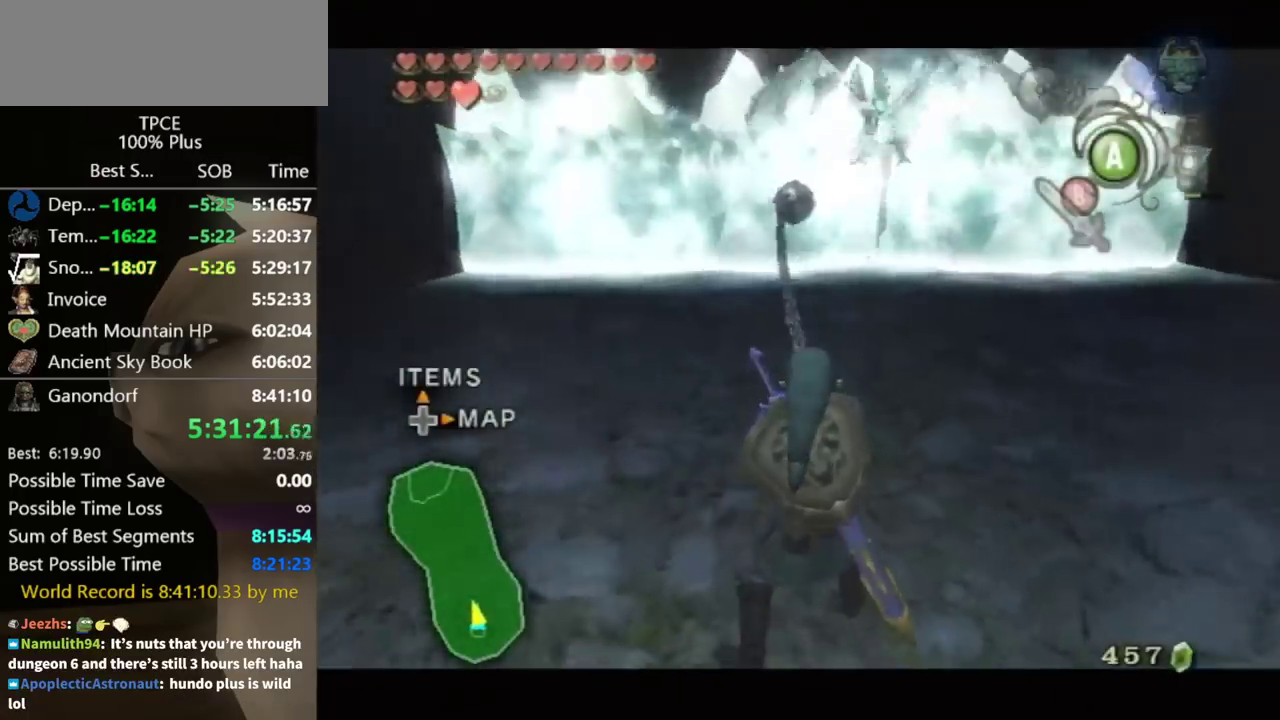
{"buttons": [], "left_stick": "center", "right_stick": "center", "events": [[467, "left_stick", "center"]]}
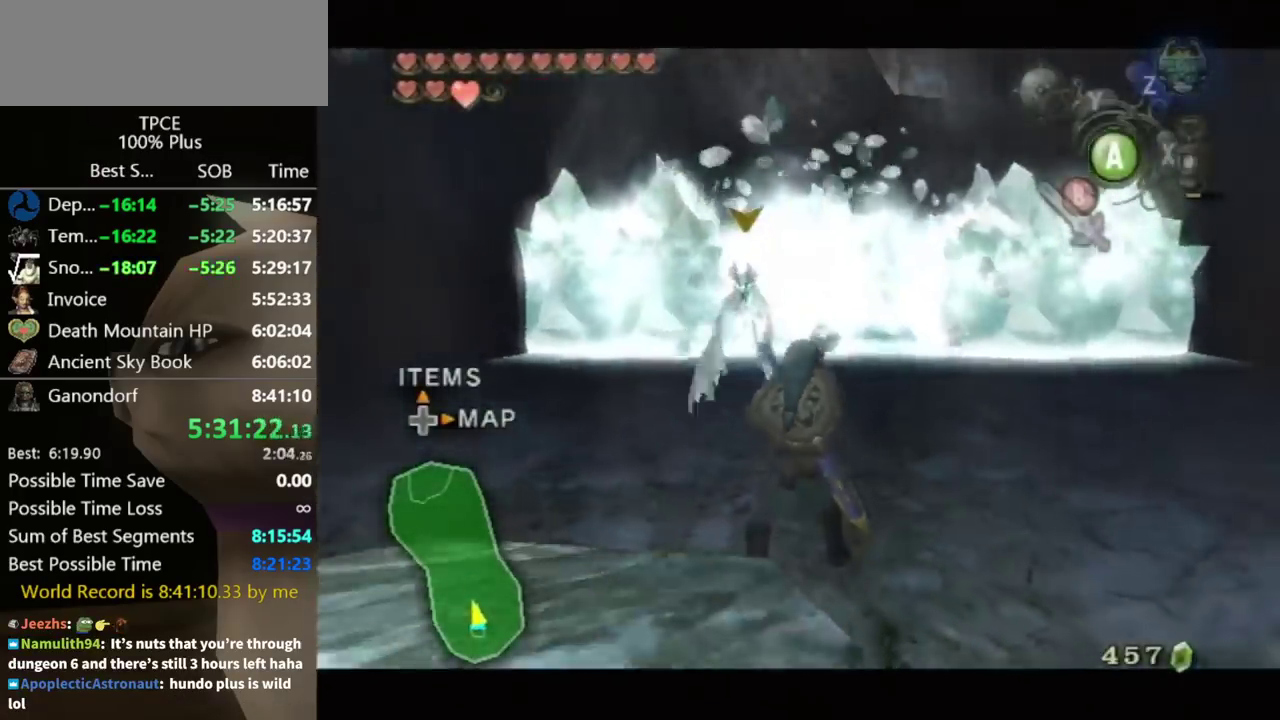
{"buttons": [], "left_stick": "up", "right_stick": "center", "events": [[300, "left_stick", "up"]]}
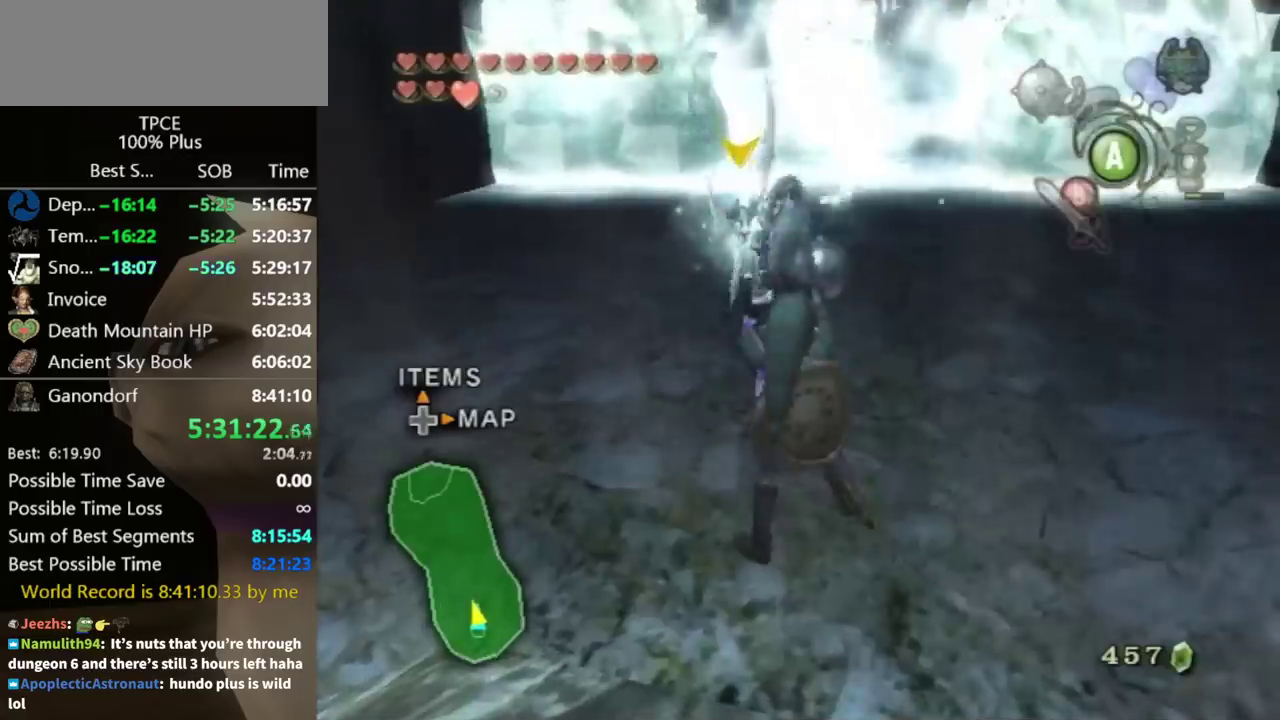
{"buttons": ["L1"], "left_stick": "up-right", "right_stick": "center", "events": [[333, "L1", "down"], [367, "left_stick", "up-right"]]}
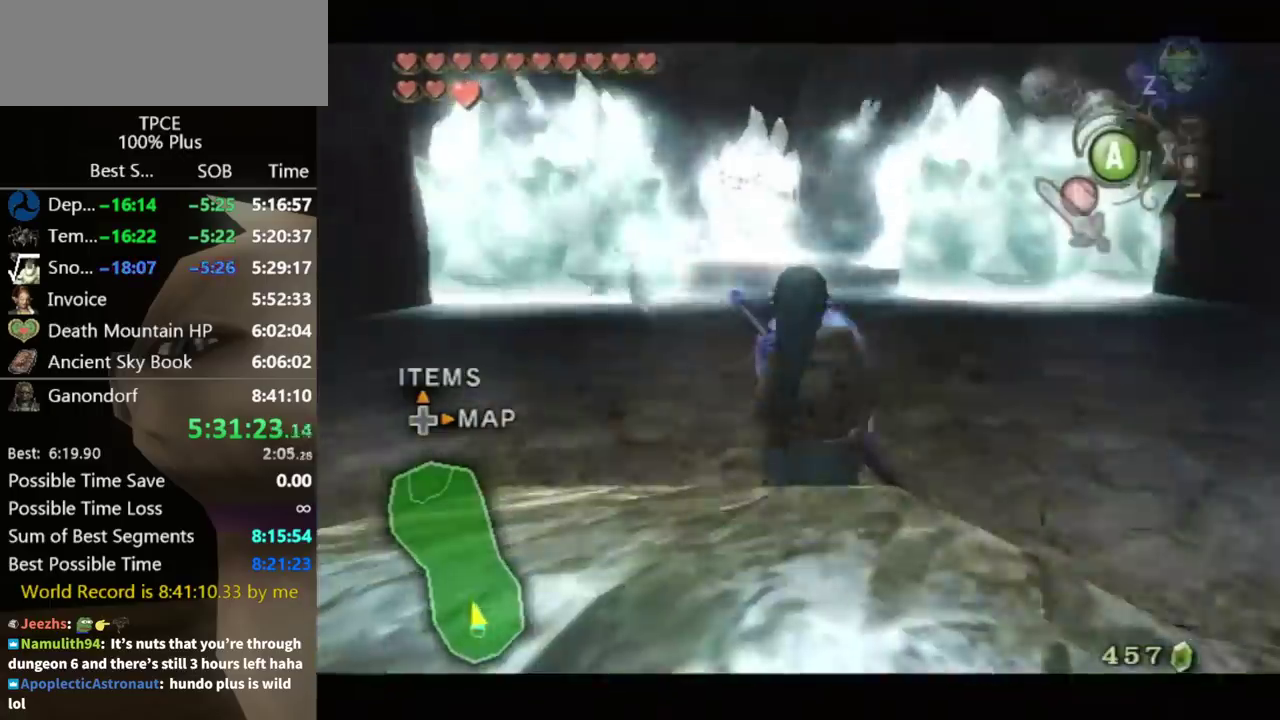
{"buttons": [], "left_stick": "up", "right_stick": "center", "events": [[133, "left_stick", "up"], [200, "L1", "up"], [367, "A", "down"], [400, "A", "up"], [467, "A", "down"], [500, "A", "up"]]}
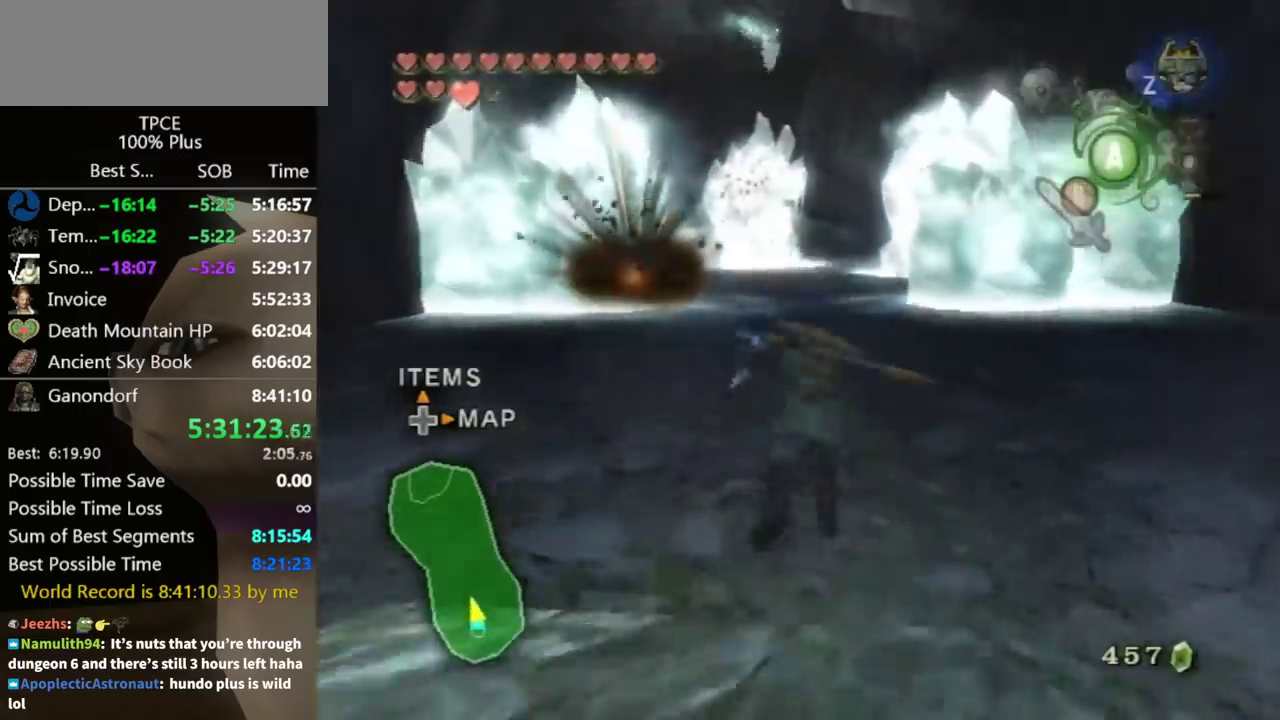
{"buttons": [], "left_stick": "up", "right_stick": "center", "events": [[133, "left_stick", "center"], [233, "left_stick", "up"], [367, "left_stick", "up-left"], [467, "left_stick", "up"]]}
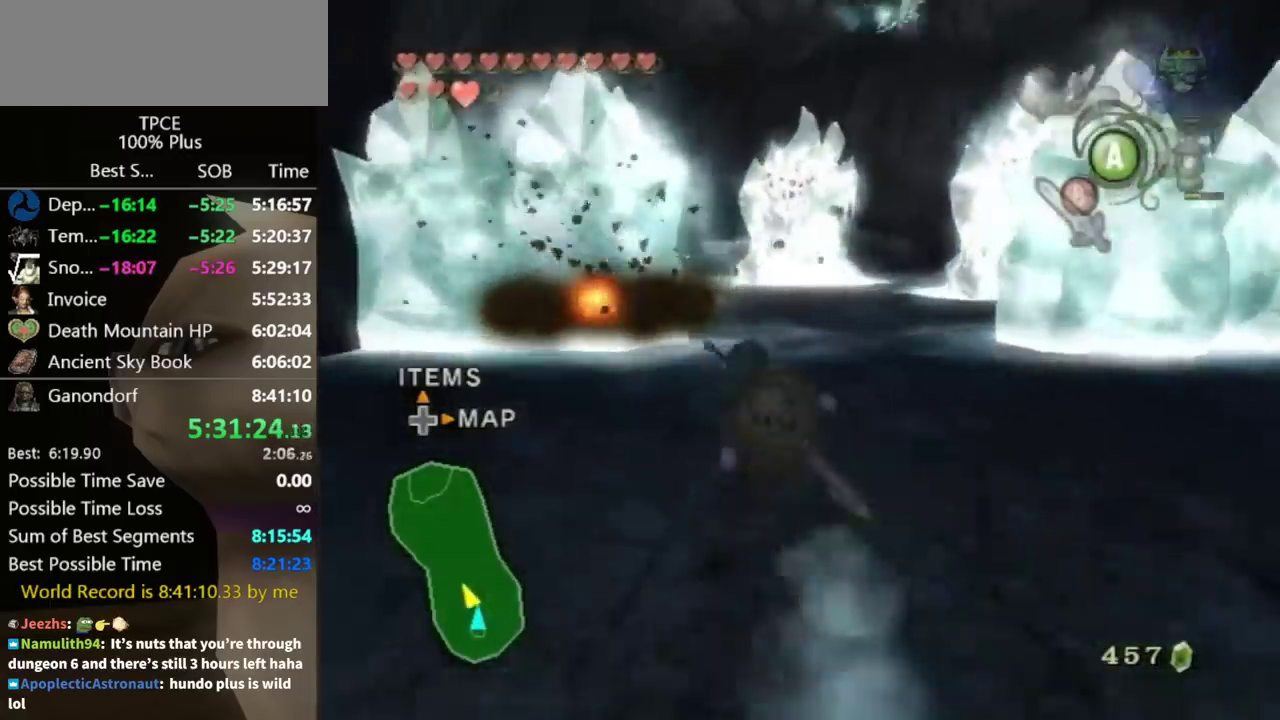
{"buttons": [], "left_stick": "up", "right_stick": "center", "events": [[133, "A", "down"], [167, "A", "up"], [233, "A", "down"], [300, "A", "up"], [400, "A", "down"], [433, "A", "up"]]}
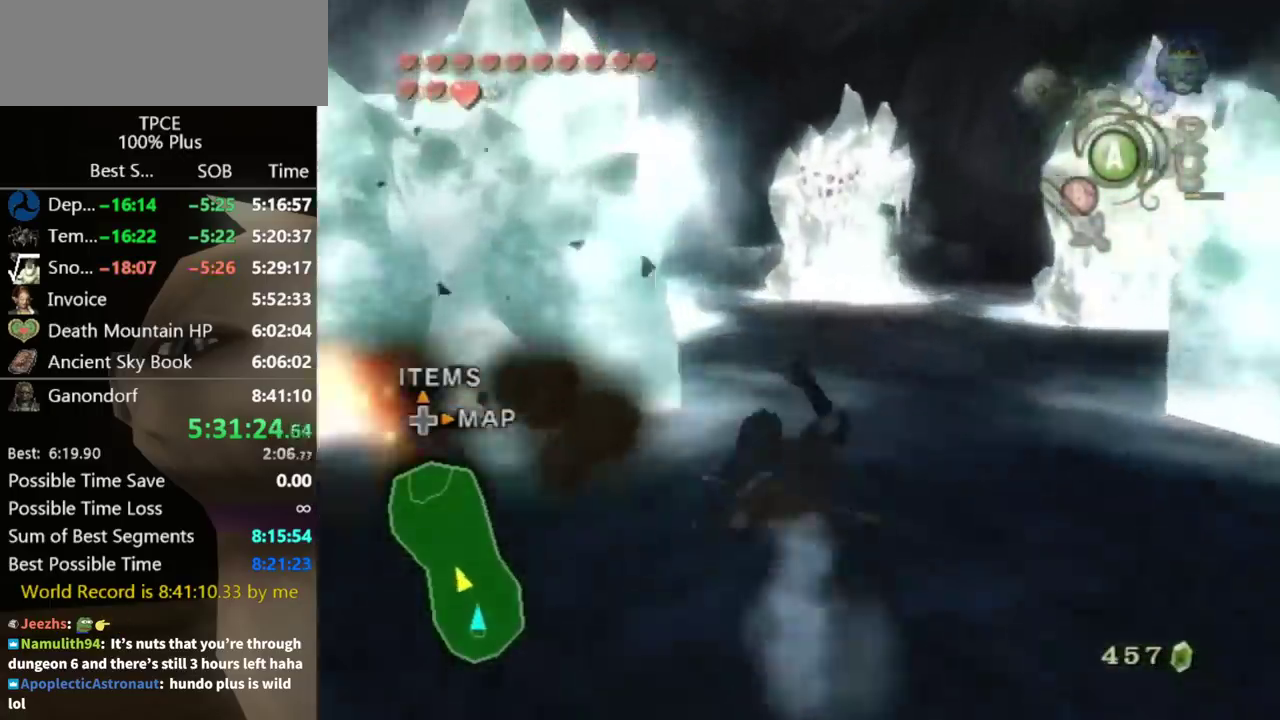
{"buttons": [], "left_stick": "up", "right_stick": "center", "events": [[300, "A", "down"], [333, "A", "up"]]}
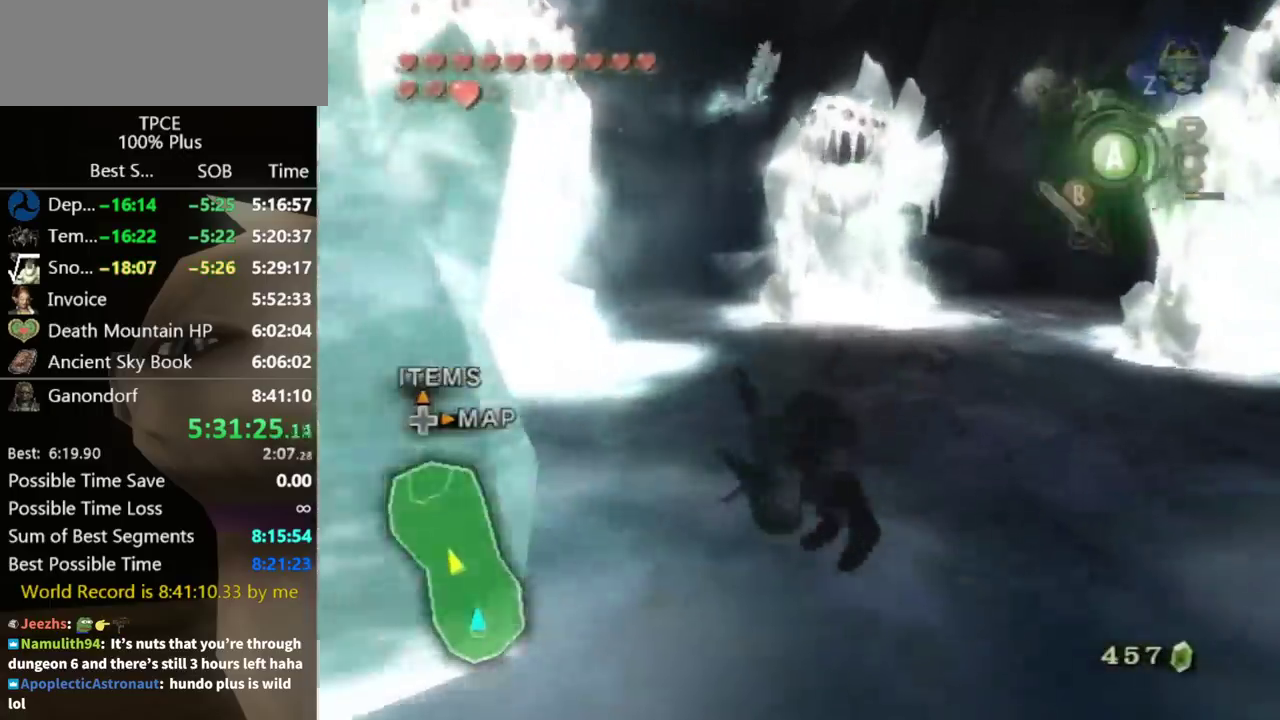
{"buttons": [], "left_stick": "up-left", "right_stick": "center"}
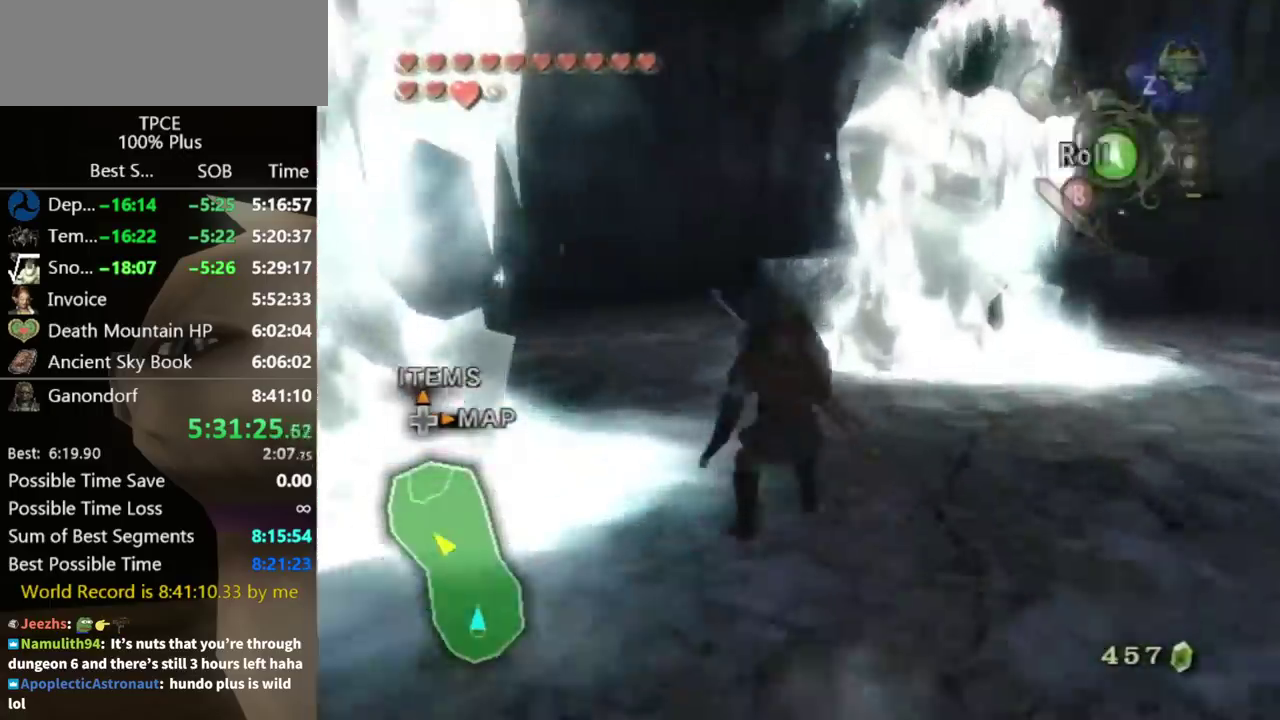
{"buttons": [], "left_stick": "up", "right_stick": "center"}
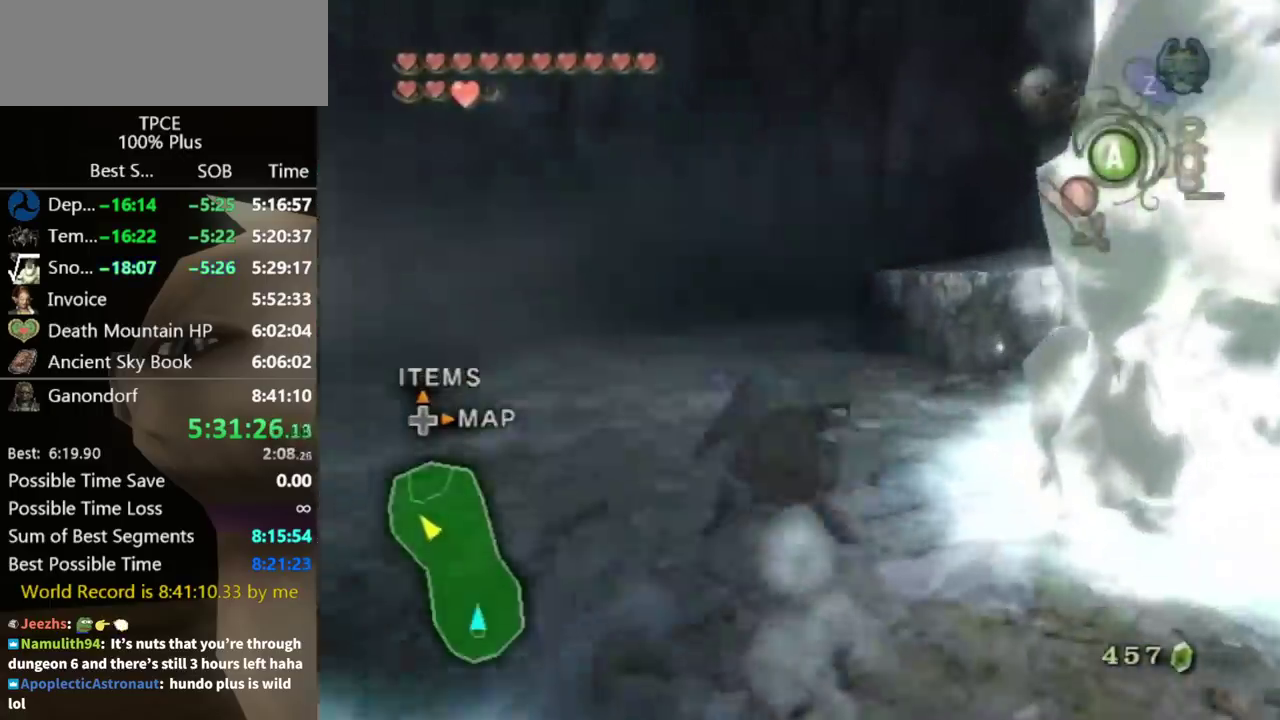
{"buttons": [], "left_stick": "right", "right_stick": "center", "events": [[200, "left_stick", "up-right"], [233, "Y", "down"], [333, "Y", "up"], [367, "Y", "down"], [433, "Y", "up"], [500, "left_stick", "right"]]}
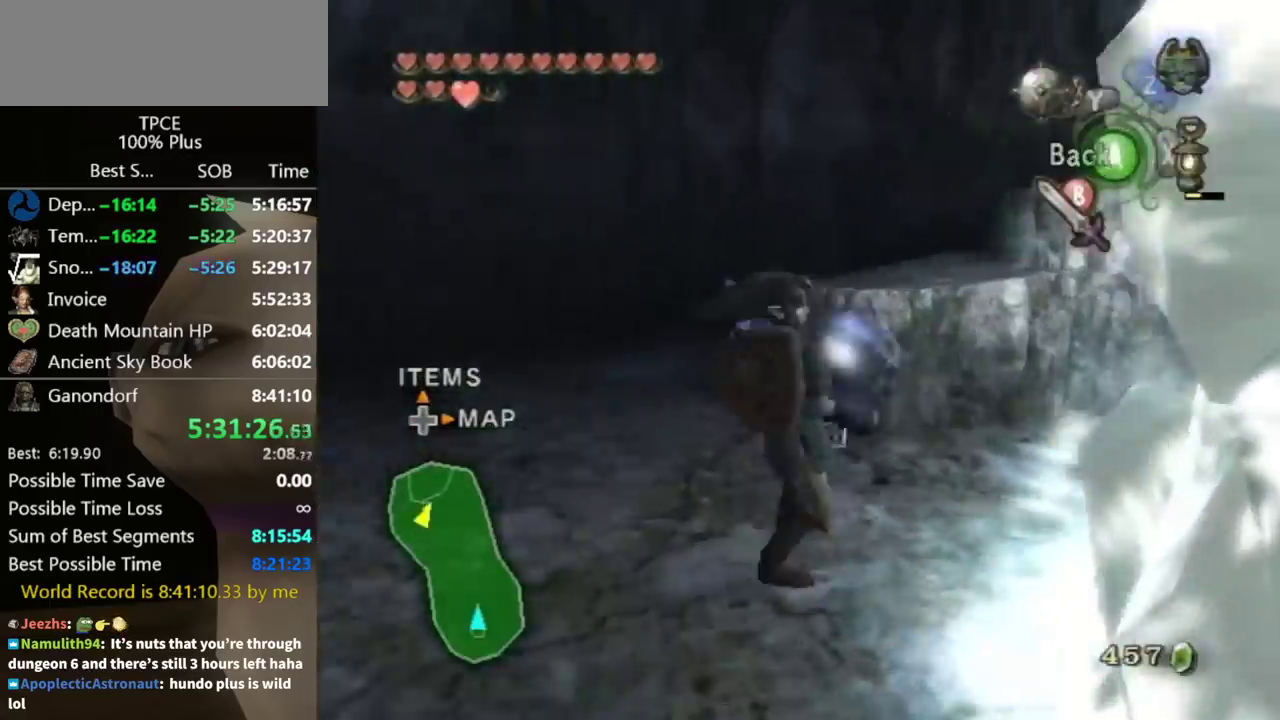
{"buttons": [], "left_stick": "right", "right_stick": "left", "events": [[233, "right_stick", "left"]]}
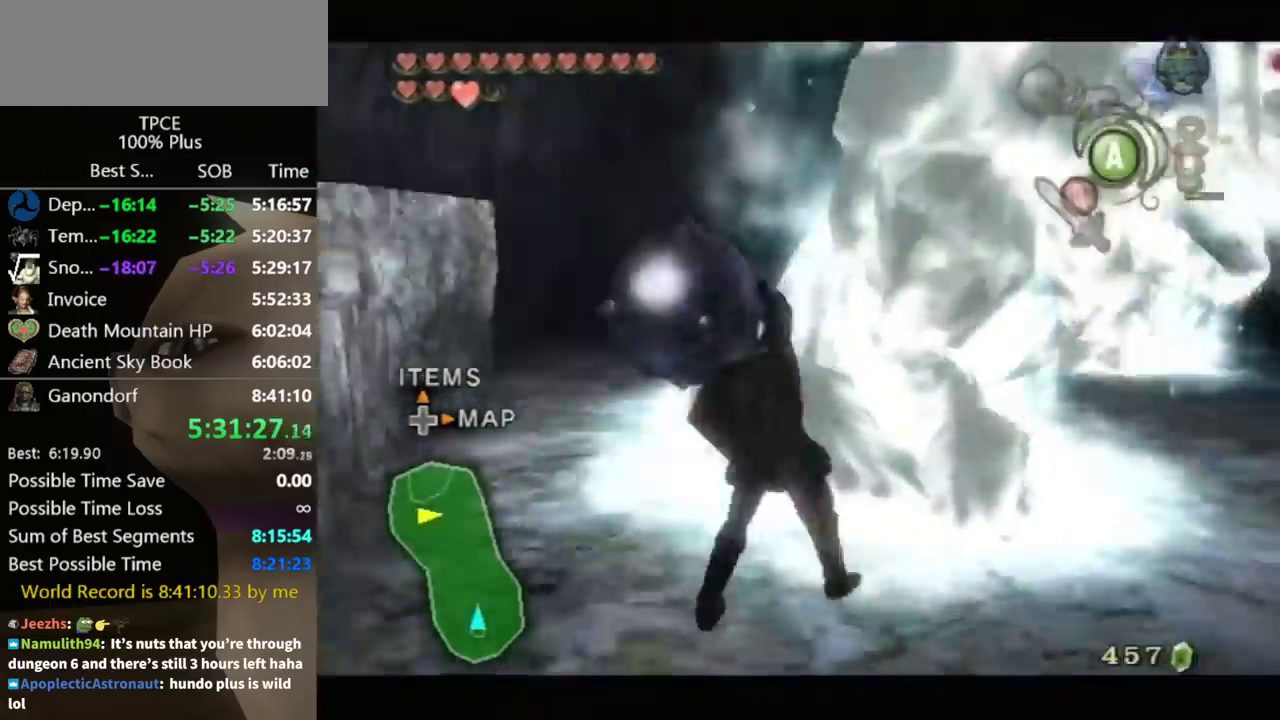
{"buttons": [], "left_stick": "up-right", "right_stick": "center", "events": [[233, "left_stick", "up-right"], [267, "right_stick", "center"], [400, "Y", "down"], [467, "Y", "up"]]}
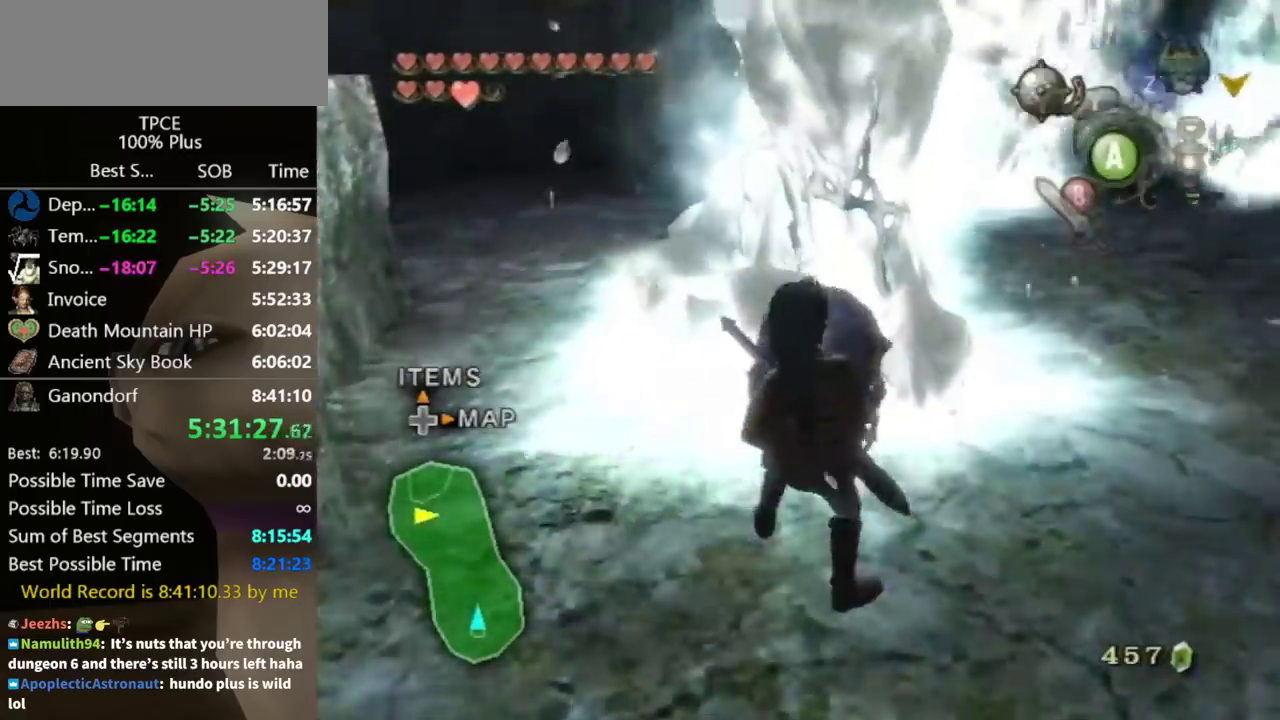
{"buttons": [], "left_stick": "up", "right_stick": "center", "events": [[33, "Y", "down"], [100, "Y", "up"], [167, "Y", "down"], [200, "Y", "up"], [200, "left_stick", "up"], [267, "Y", "down"], [300, "Y", "up"], [367, "Y", "down"], [433, "Y", "up"]]}
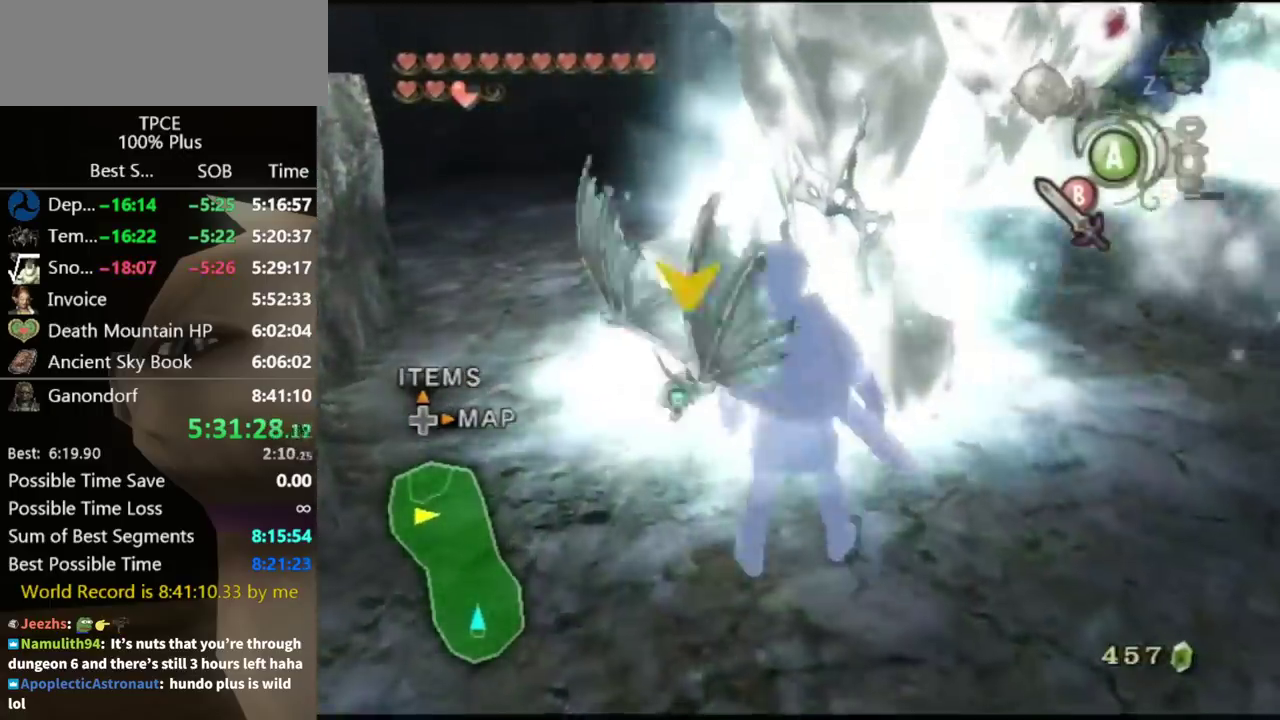
{"buttons": [], "left_stick": "up", "right_stick": "center", "events": [[233, "left_stick", "up-right"], [433, "left_stick", "up"]]}